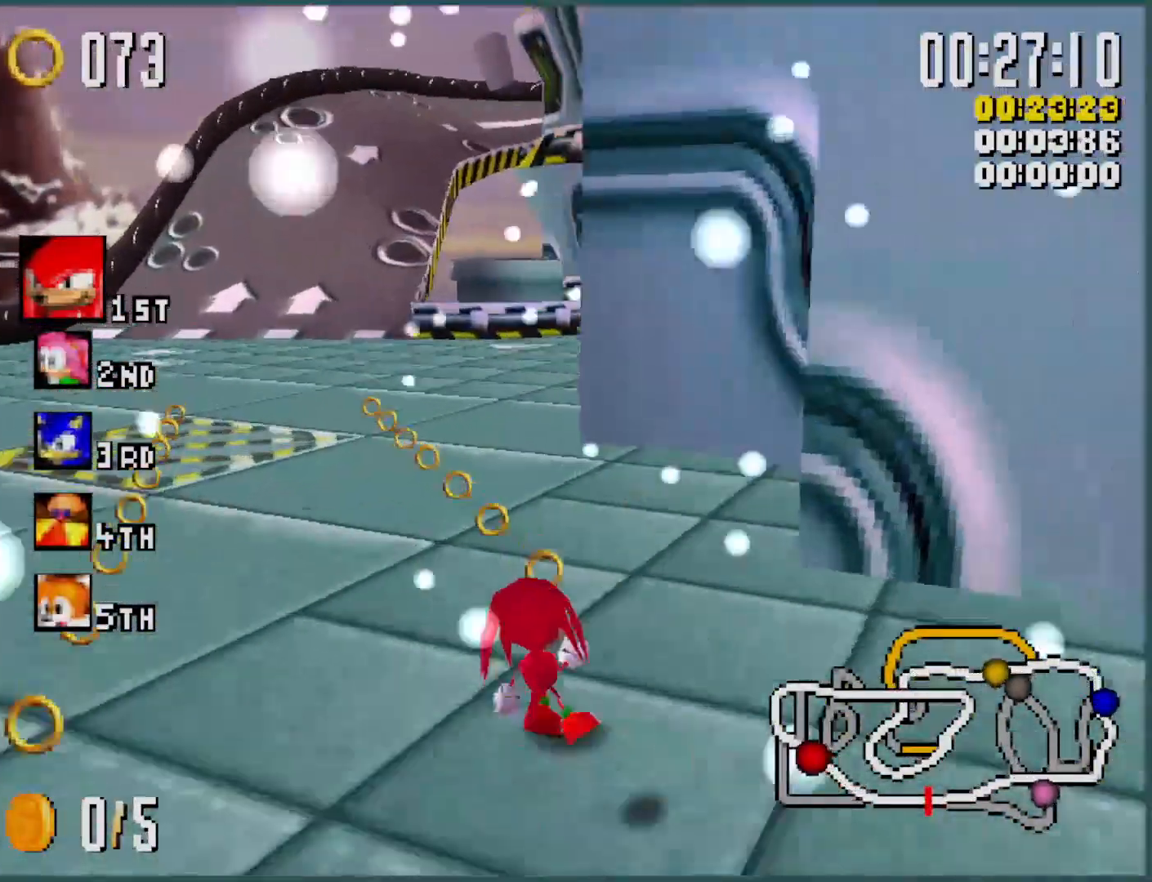
Gameplay with a controller (Xbox layout); each line is a JSON object with the inputs held at the frame after it (dt_ms = milliseconds from this image to that frame). "events" lists button and stick changes between this image and that frame as [ms after this image, input, new state], when the widget could be followed in between. Not read: L3 R3 right_stick.
{"dt_ms": 500, "buttons": ["Y", "L1"], "left_stick": "right", "events": [[166, "L1", "up"], [200, "R1", "down"], [300, "R1", "up"], [366, "L1", "down"]]}
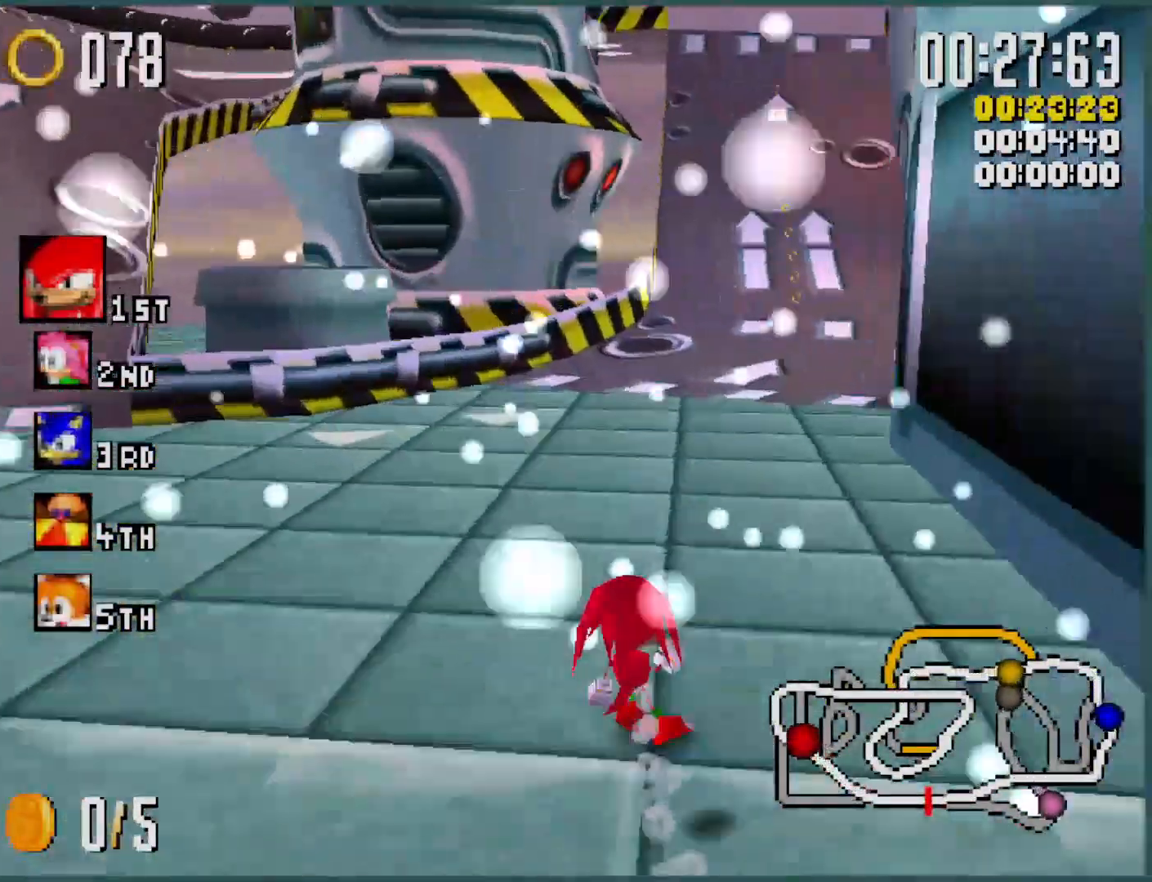
{"dt_ms": 500, "buttons": ["B", "Y", "L1"], "left_stick": "right", "events": [[266, "B", "down"], [266, "left_stick", "center"], [366, "left_stick", "right"]]}
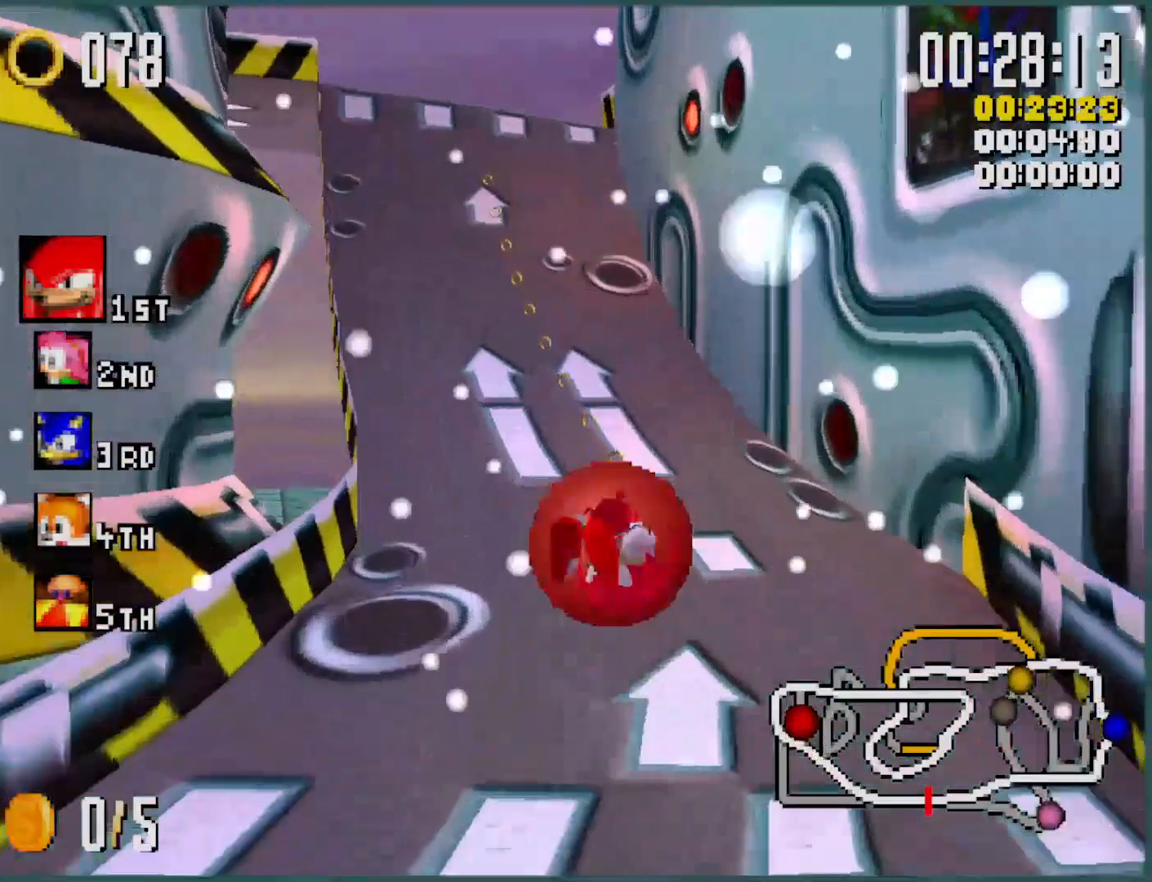
{"dt_ms": 500, "buttons": ["Y", "L1"], "left_stick": "right", "events": [[66, "left_stick", "center"], [100, "B", "up"], [200, "left_stick", "right"], [366, "left_stick", "center"], [466, "left_stick", "right"]]}
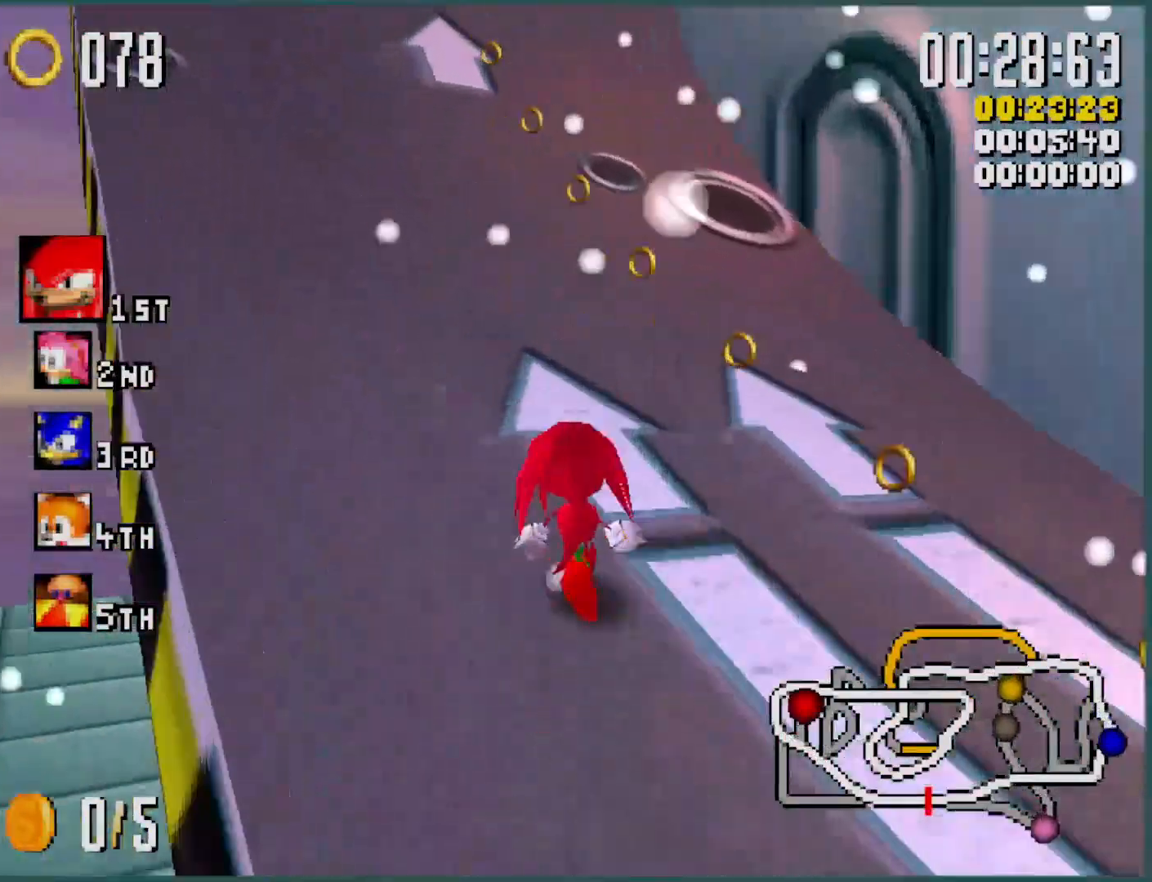
{"dt_ms": 500, "buttons": ["Y", "L1"], "left_stick": "right", "events": [[100, "left_stick", "center"], [200, "left_stick", "right"], [333, "L1", "up"], [466, "L1", "down"]]}
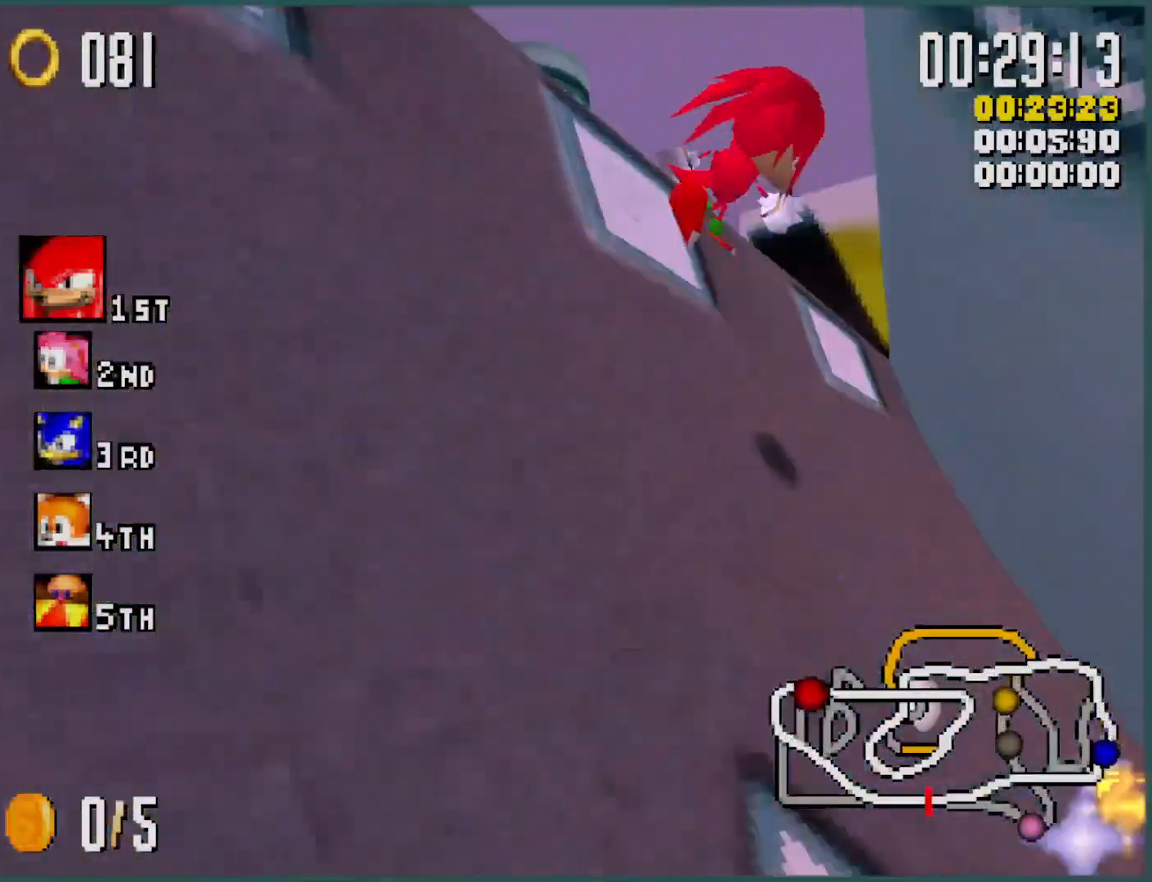
{"dt_ms": 500, "buttons": ["Y", "L1"], "left_stick": "right", "events": []}
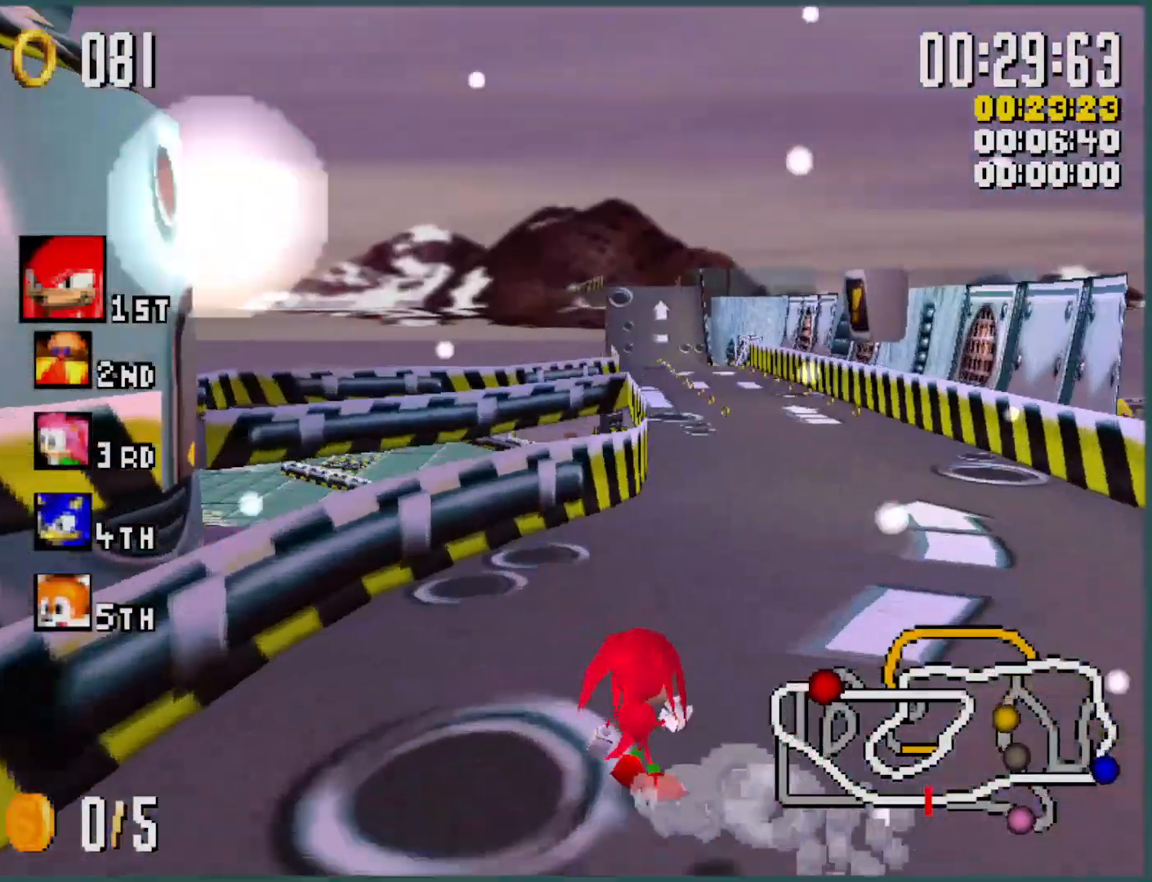
{"dt_ms": 1000, "buttons": ["Y", "R1"], "left_stick": "left", "events": [[66, "left_stick", "left"], [433, "L1", "up"], [466, "R1", "down"], [900, "left_stick", "center"], [966, "left_stick", "left"]]}
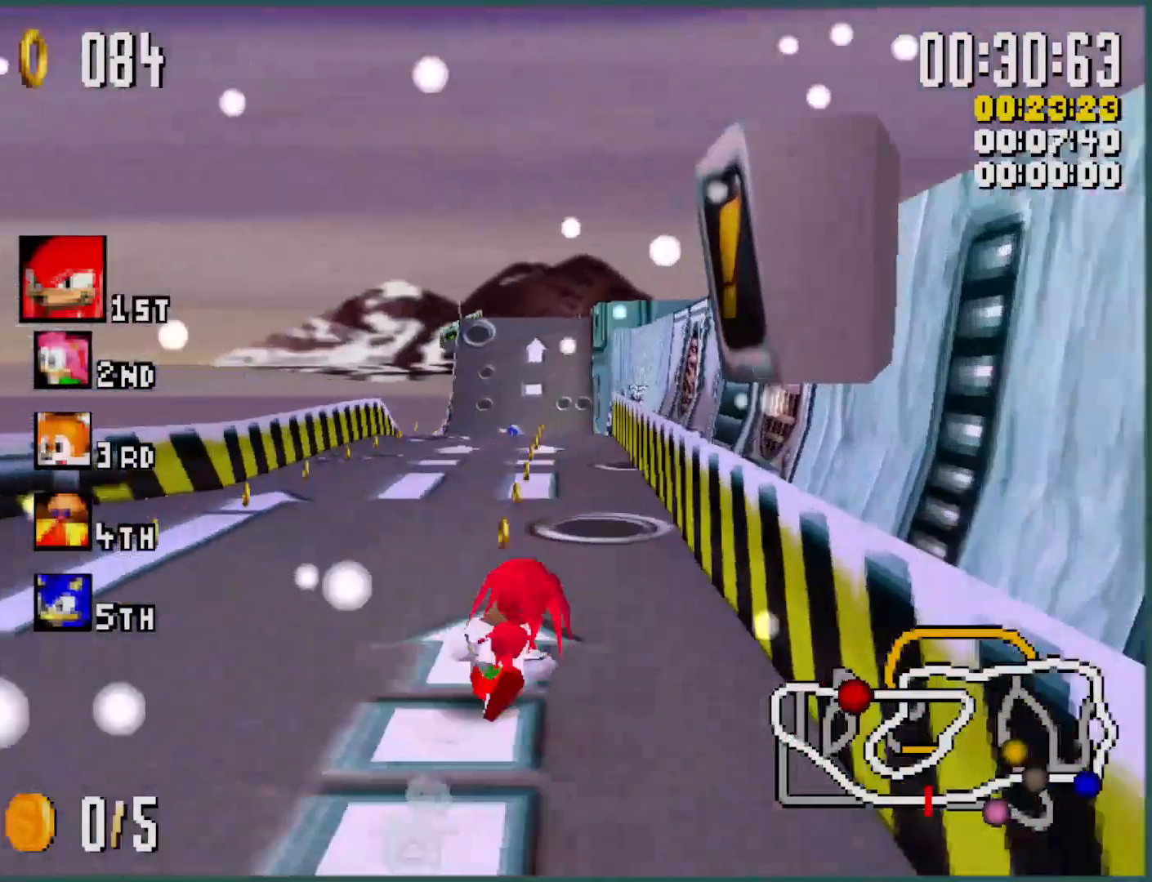
{"dt_ms": 500, "buttons": ["Y", "R1"], "left_stick": "center", "events": [[233, "left_stick", "center"], [300, "left_stick", "left"], [366, "left_stick", "center"]]}
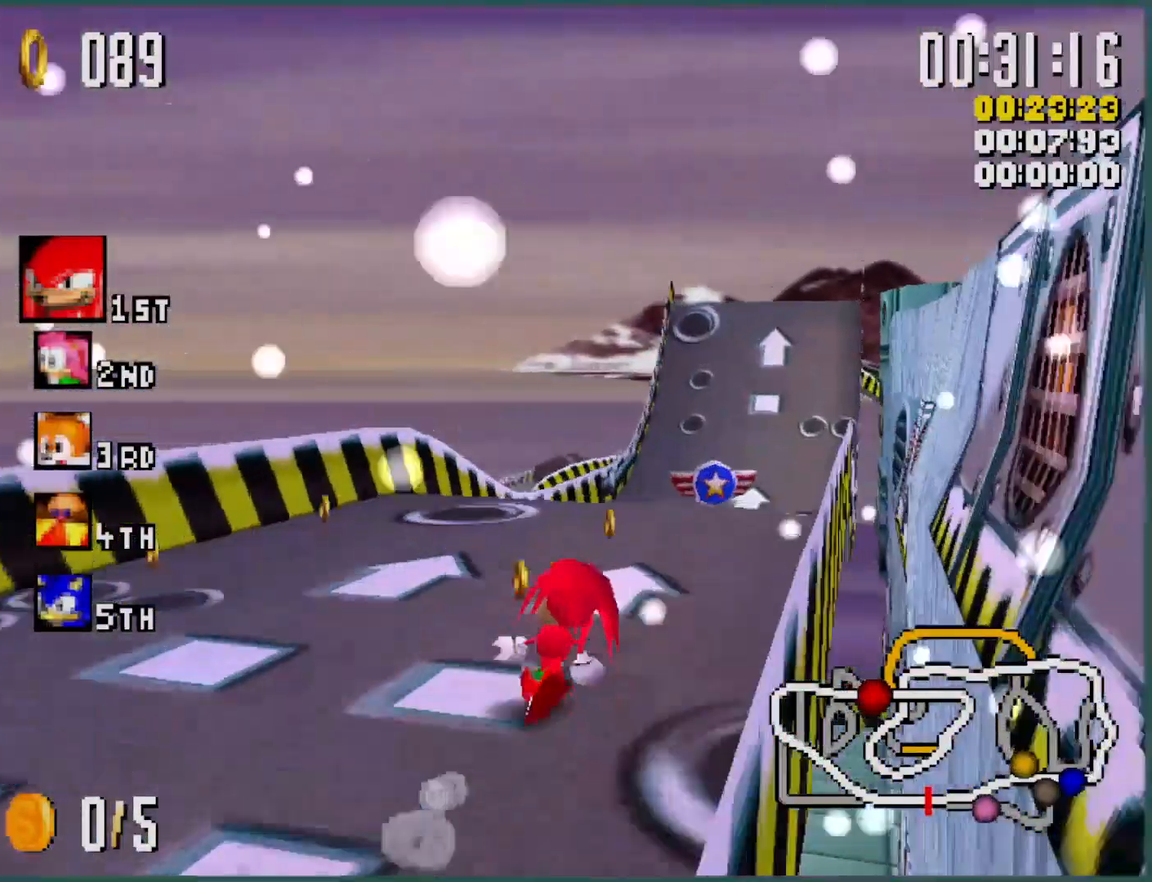
{"dt_ms": 500, "buttons": ["Y", "R1"], "left_stick": "right", "events": [[33, "left_stick", "left"], [133, "left_stick", "center"], [200, "left_stick", "left"], [433, "left_stick", "right"]]}
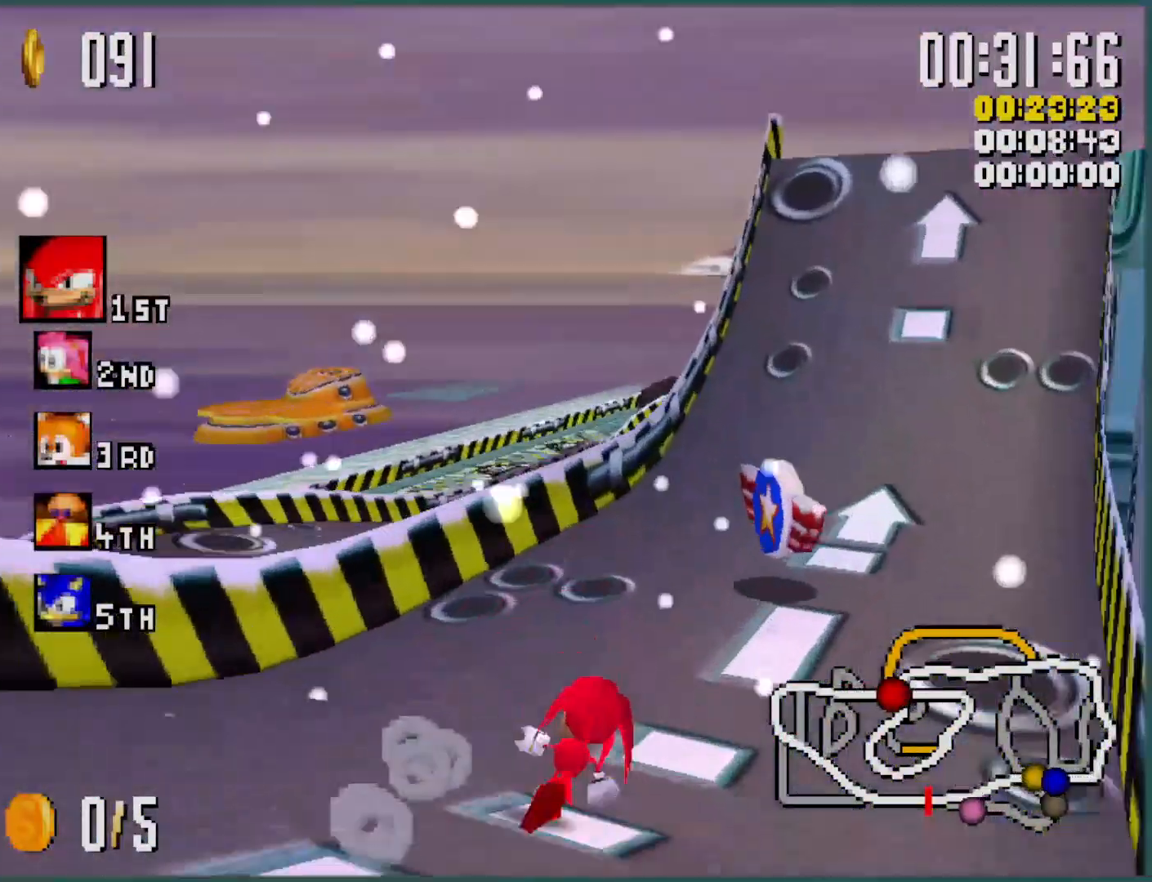
{"dt_ms": 500, "buttons": ["B", "Y"], "left_stick": "right", "events": [[200, "B", "down"], [500, "R1", "up"]]}
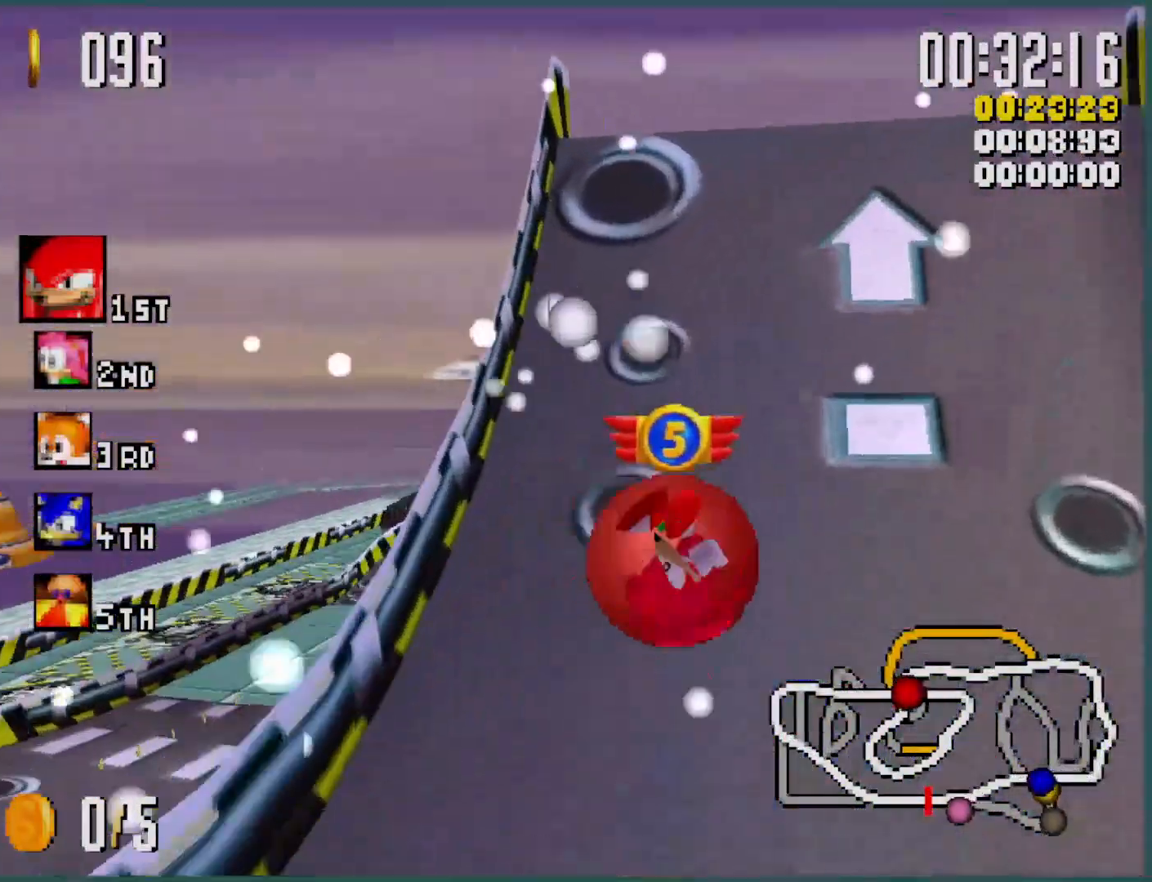
{"dt_ms": 500, "buttons": ["B", "Y", "R1"], "left_stick": "right", "events": [[133, "R1", "down"]]}